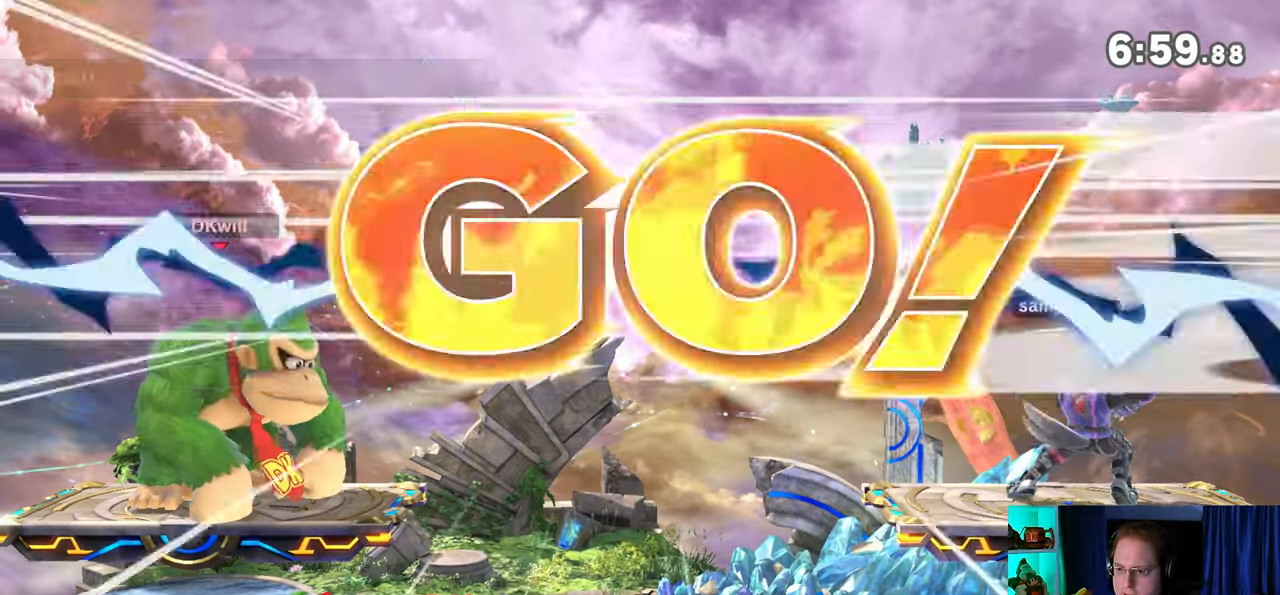
Gameplay with a controller (Nintendo layout); each line is a JSON object with the inputs held at the frame after it. "events" lists button and stick changes between this image and that frame as [ms after this image, input, new state], when the widget could be followed in between. Not read: L3 R3.
{"buttons": [], "left_stick": "up-left", "right_stick": "center", "events": [[317, "Y", "down"], [467, "Y", "up"], [467, "left_stick", "up-left"]]}
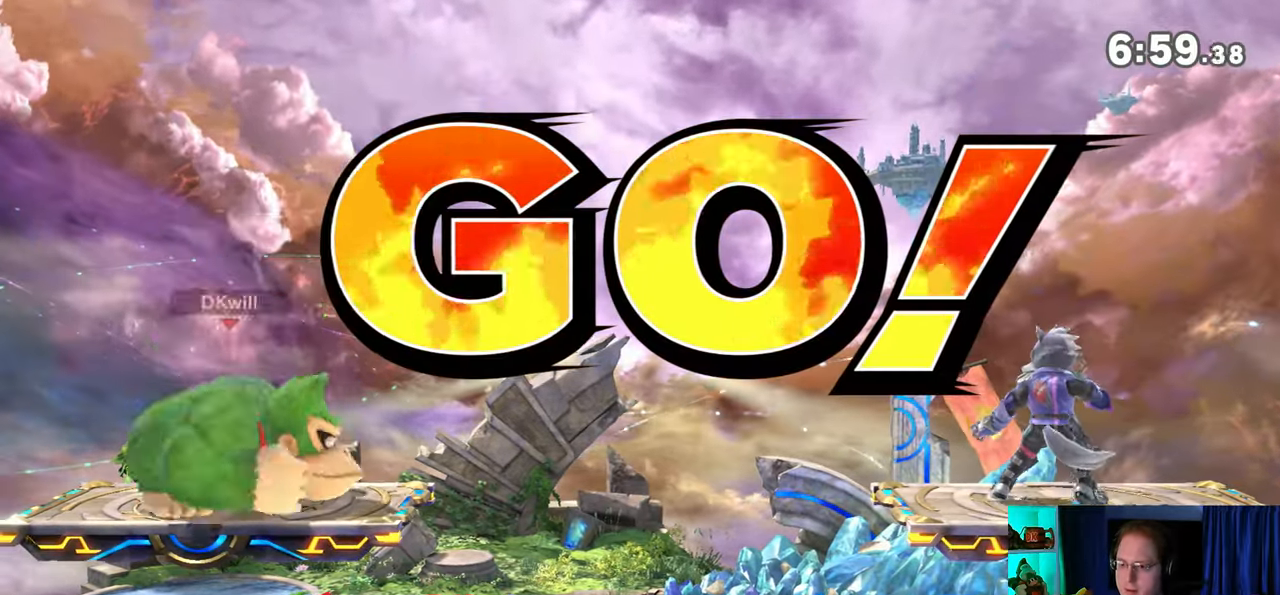
{"buttons": [], "left_stick": "center", "right_stick": "center", "events": [[200, "left_stick", "center"], [250, "B", "down"], [383, "B", "up"]]}
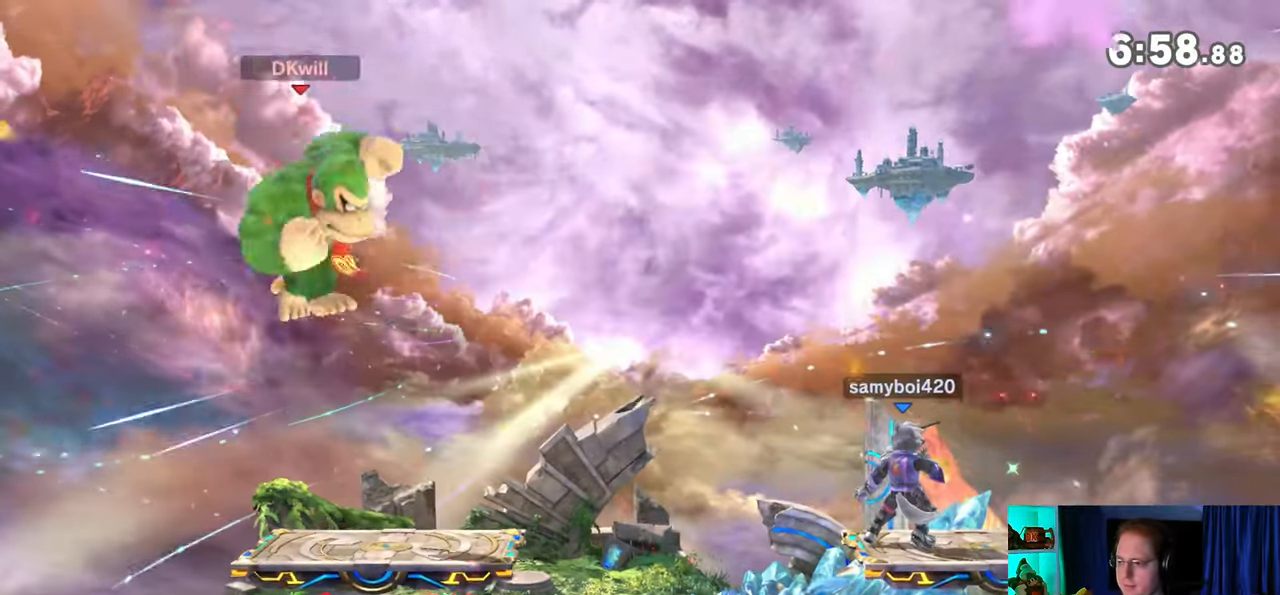
{"buttons": [], "left_stick": "center", "right_stick": "center", "events": []}
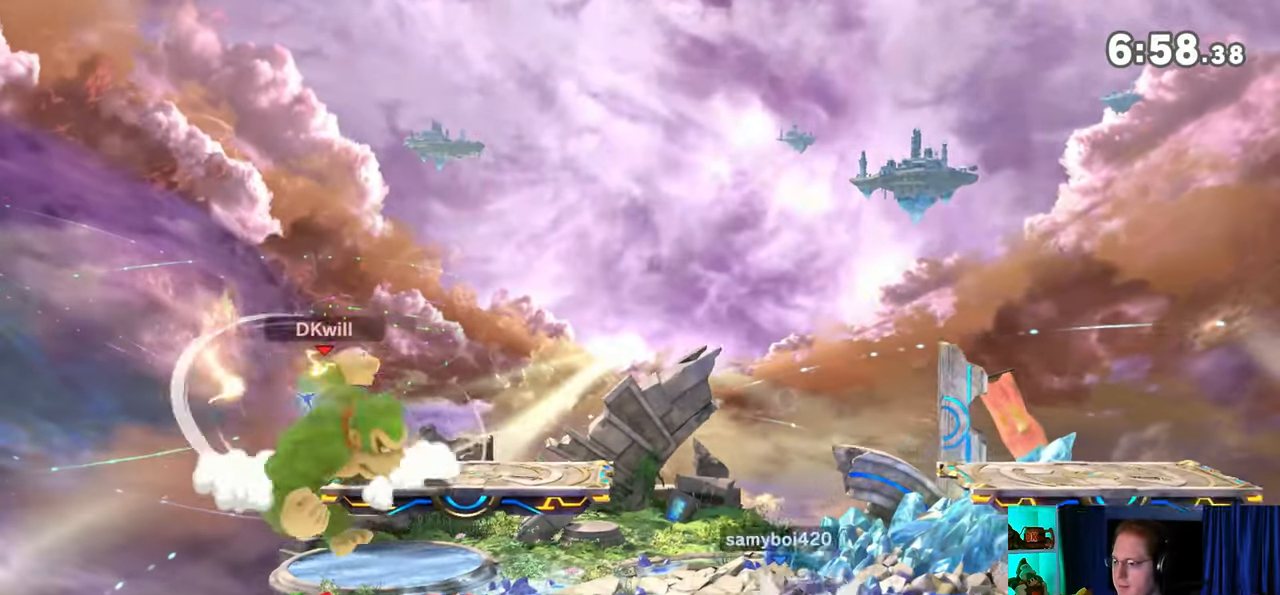
{"buttons": ["R1"], "left_stick": "center", "right_stick": "center", "events": [[17, "R1", "down"]]}
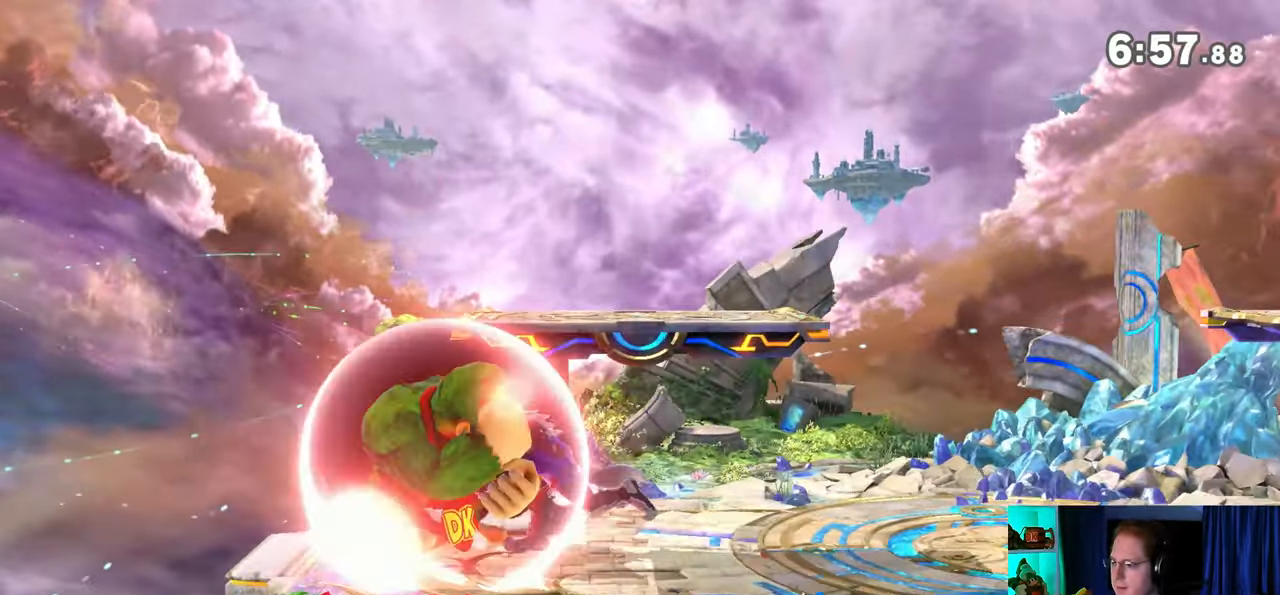
{"buttons": [], "left_stick": "up", "right_stick": "center", "events": [[67, "Y", "down"], [267, "left_stick", "right"], [350, "Y", "up"], [383, "R1", "up"], [383, "left_stick", "up-right"], [483, "left_stick", "up"]]}
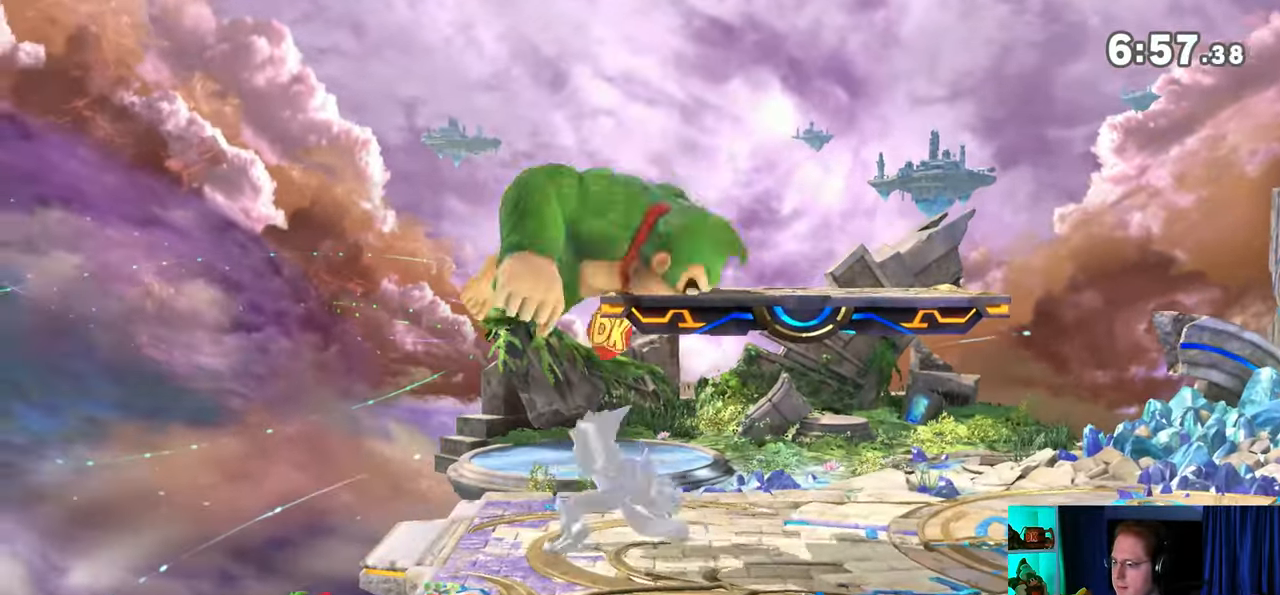
{"buttons": [], "left_stick": "up", "right_stick": "center", "events": [[100, "left_stick", "up-right"], [450, "left_stick", "up"]]}
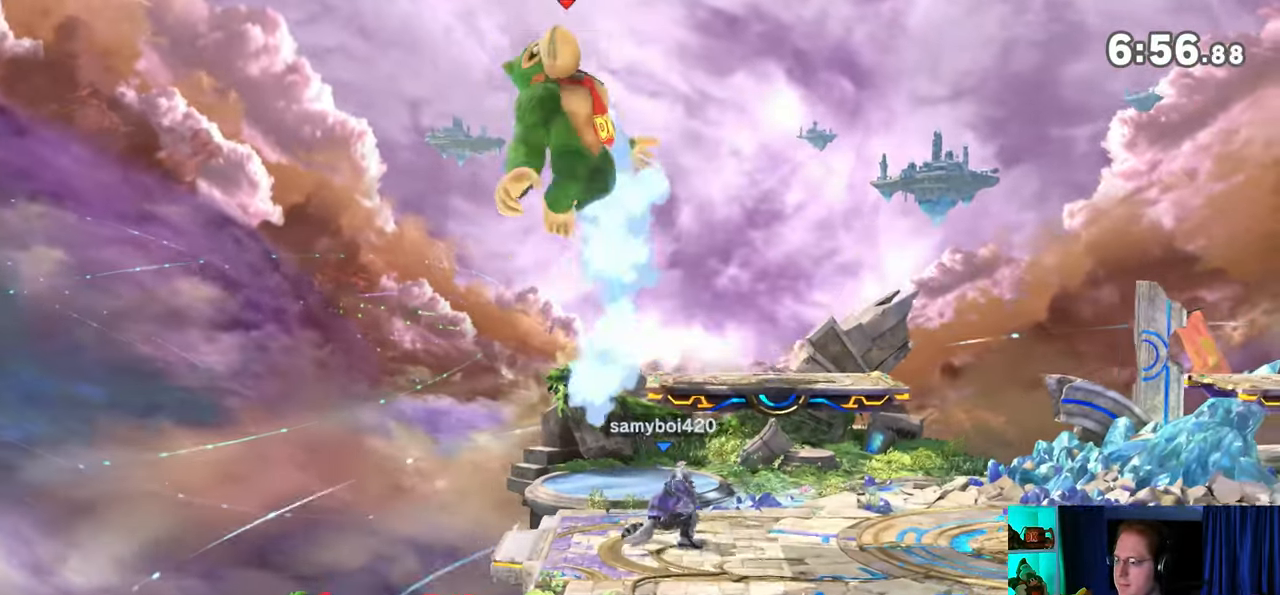
{"buttons": [], "left_stick": "up-right", "right_stick": "center", "events": [[17, "left_stick", "up-right"]]}
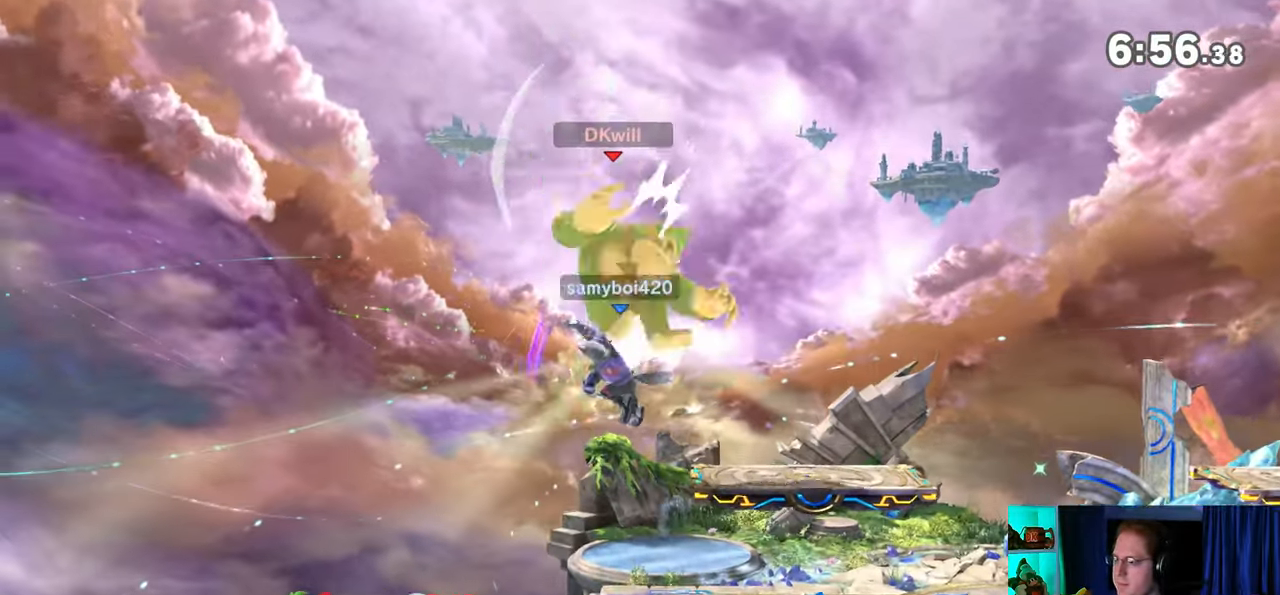
{"buttons": [], "left_stick": "right", "right_stick": "center", "events": [[283, "left_stick", "right"], [433, "Y", "down"], [500, "Y", "up"]]}
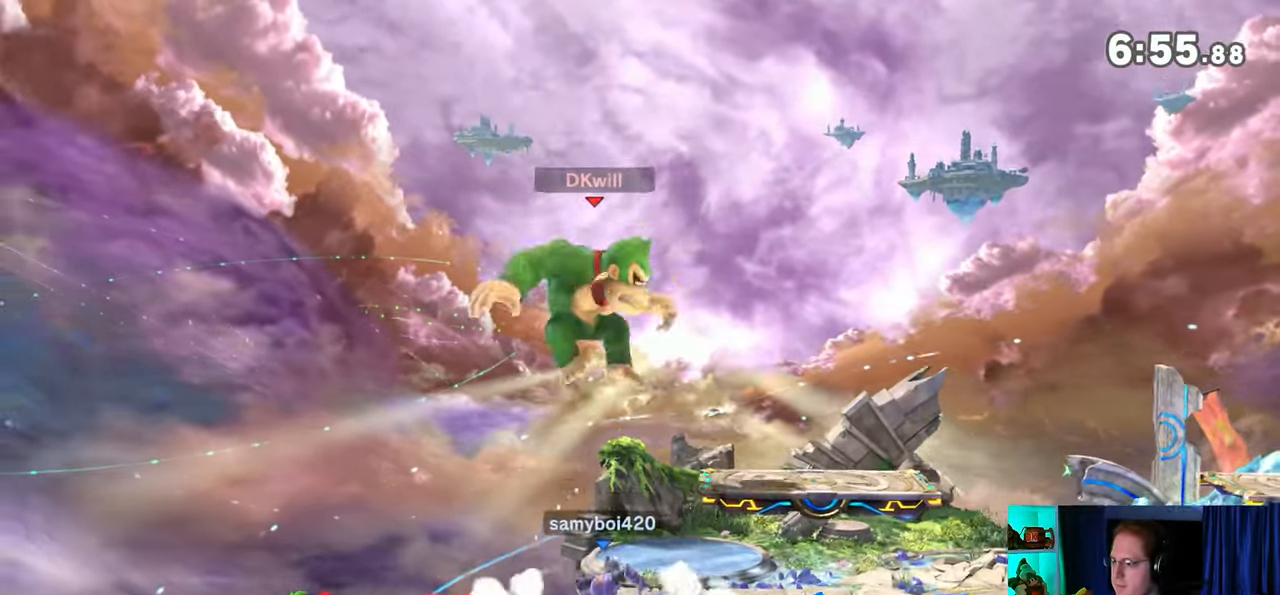
{"buttons": [], "left_stick": "down-right", "right_stick": "center", "events": [[67, "Y", "down"], [167, "Y", "up"], [200, "Y", "down"], [483, "Y", "up"], [483, "left_stick", "down-right"]]}
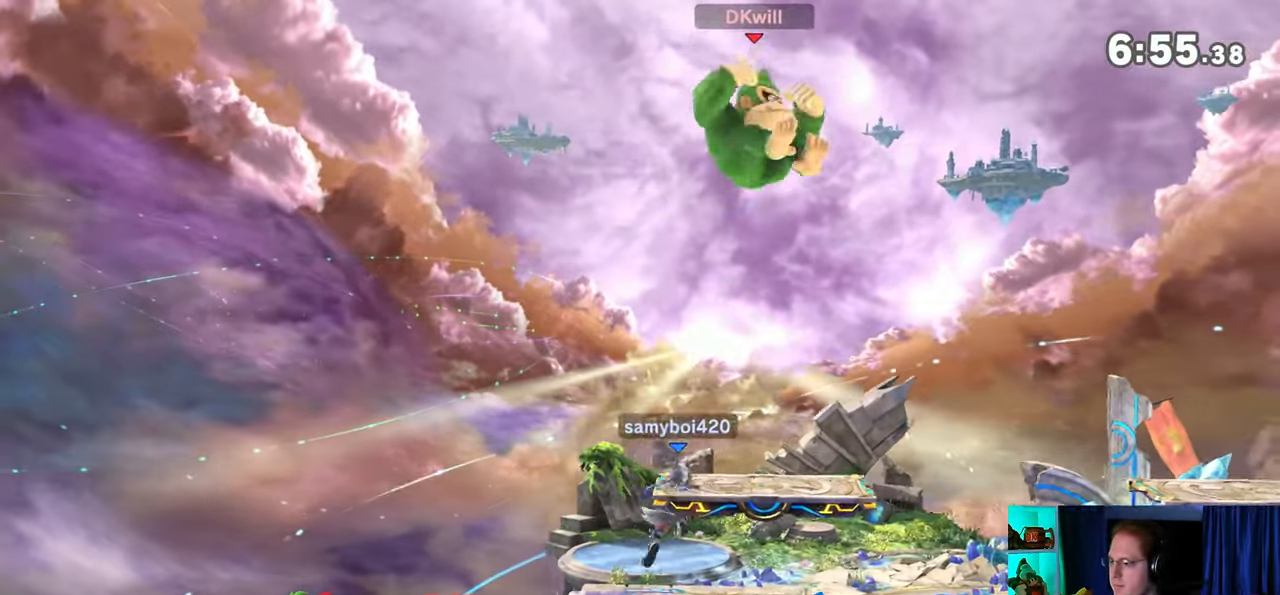
{"buttons": [], "left_stick": "down-right", "right_stick": "center", "events": []}
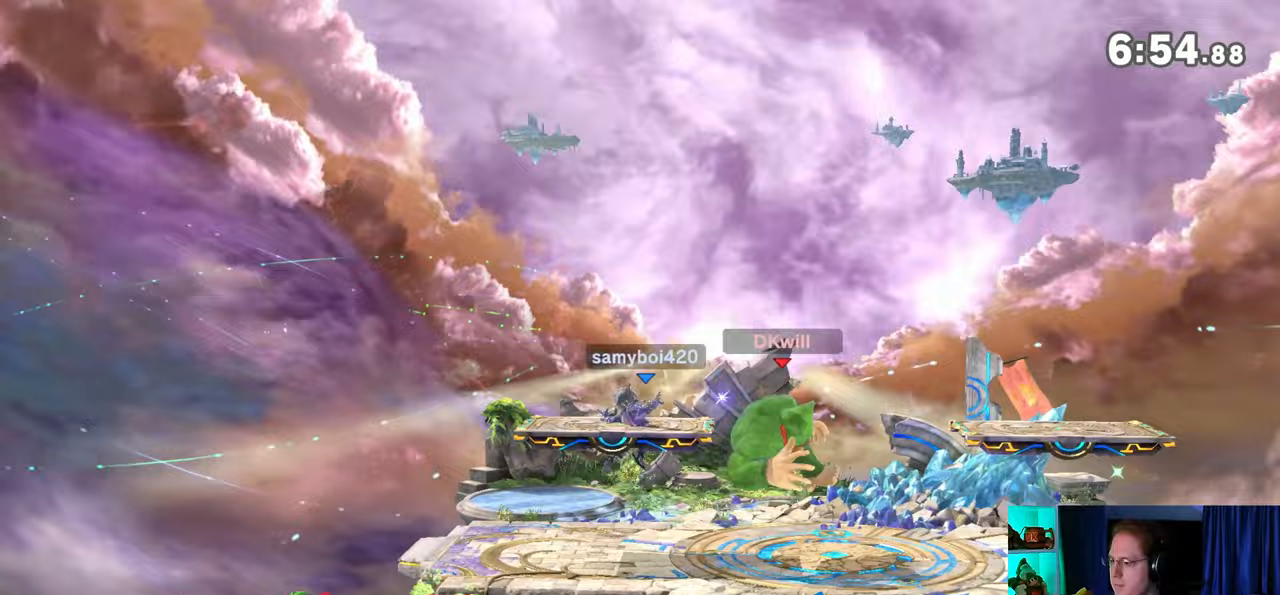
{"buttons": [], "left_stick": "left", "right_stick": "center", "events": [[100, "left_stick", "center"], [350, "left_stick", "left"]]}
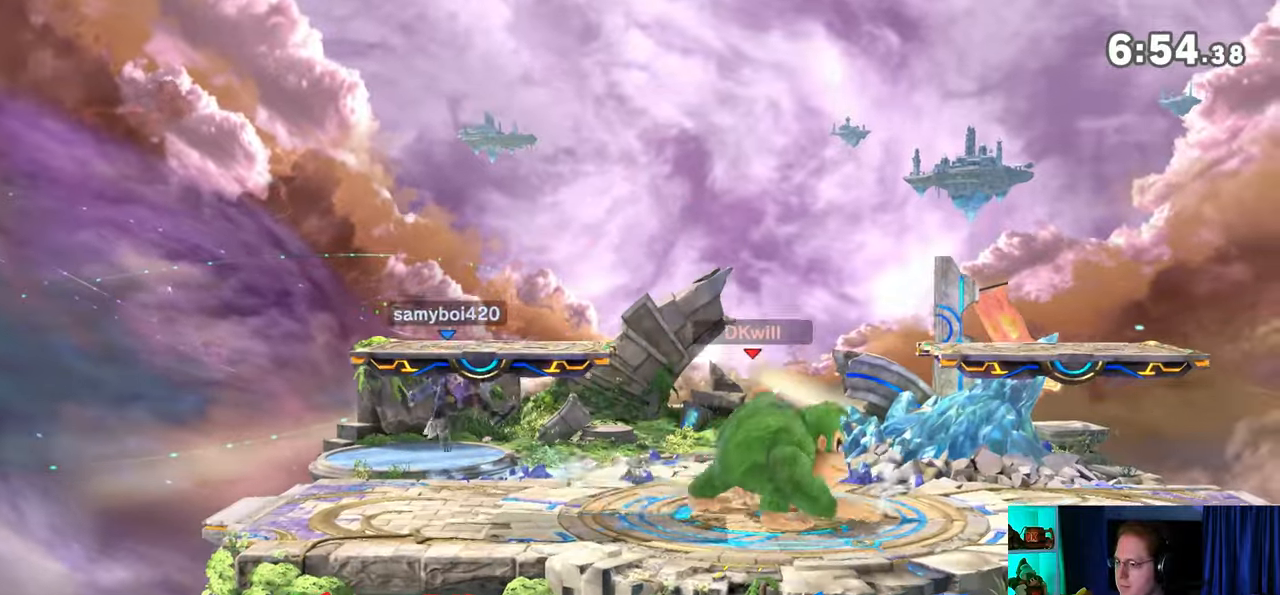
{"buttons": ["B"], "left_stick": "down", "right_stick": "center", "events": [[33, "left_stick", "down"], [67, "B", "down"], [133, "B", "up"], [467, "B", "down"]]}
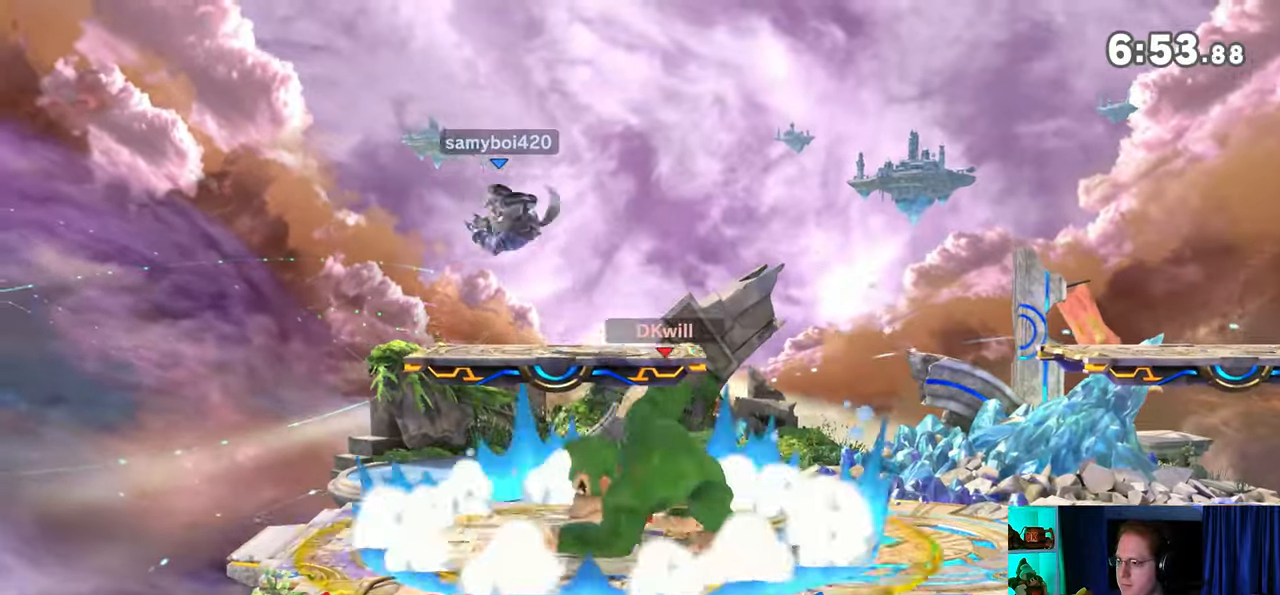
{"buttons": [], "left_stick": "center", "right_stick": "center", "events": [[67, "B", "up"], [350, "left_stick", "center"]]}
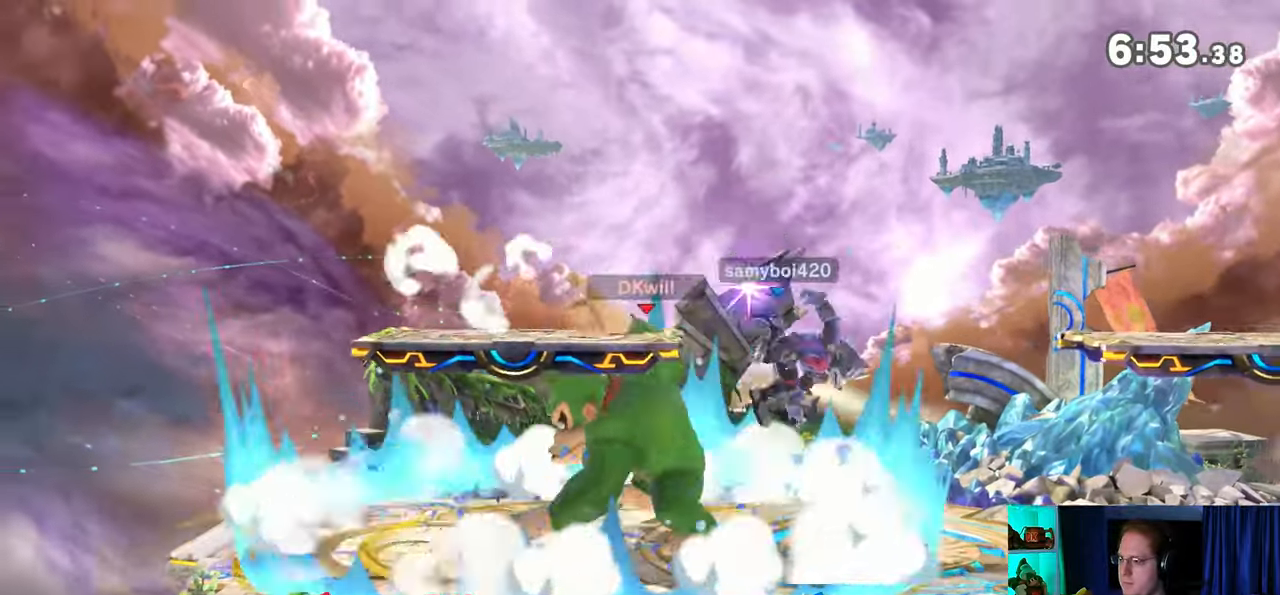
{"buttons": ["Y"], "left_stick": "center", "right_stick": "center", "events": [[483, "Y", "down"]]}
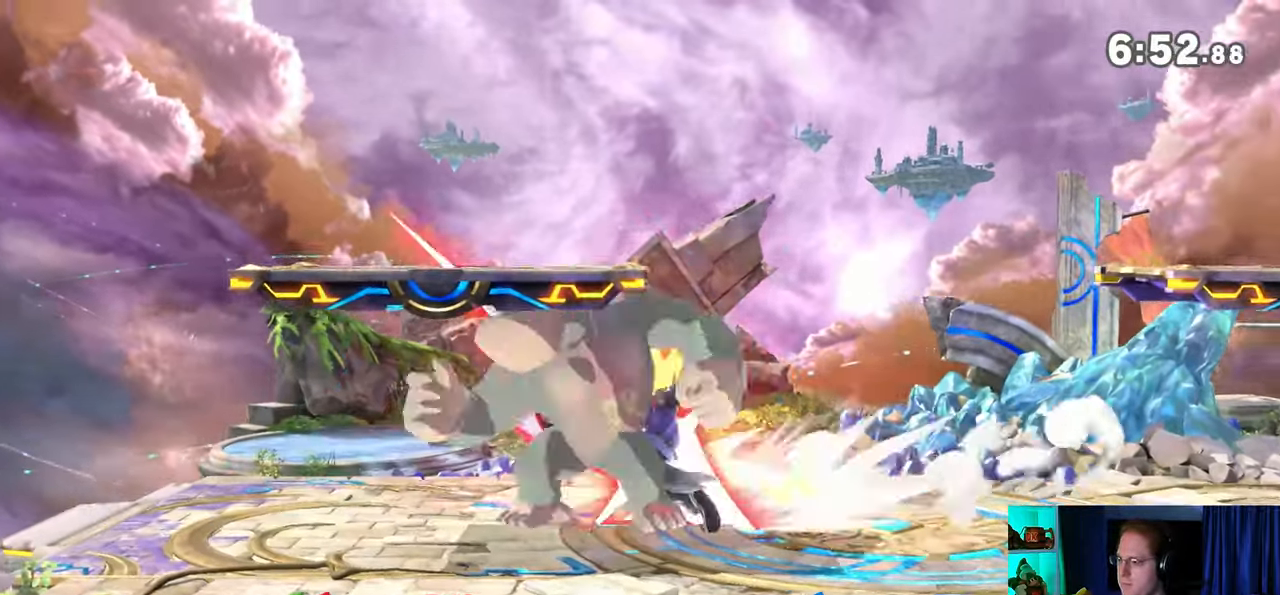
{"buttons": [], "left_stick": "center", "right_stick": "center", "events": [[200, "Y", "up"]]}
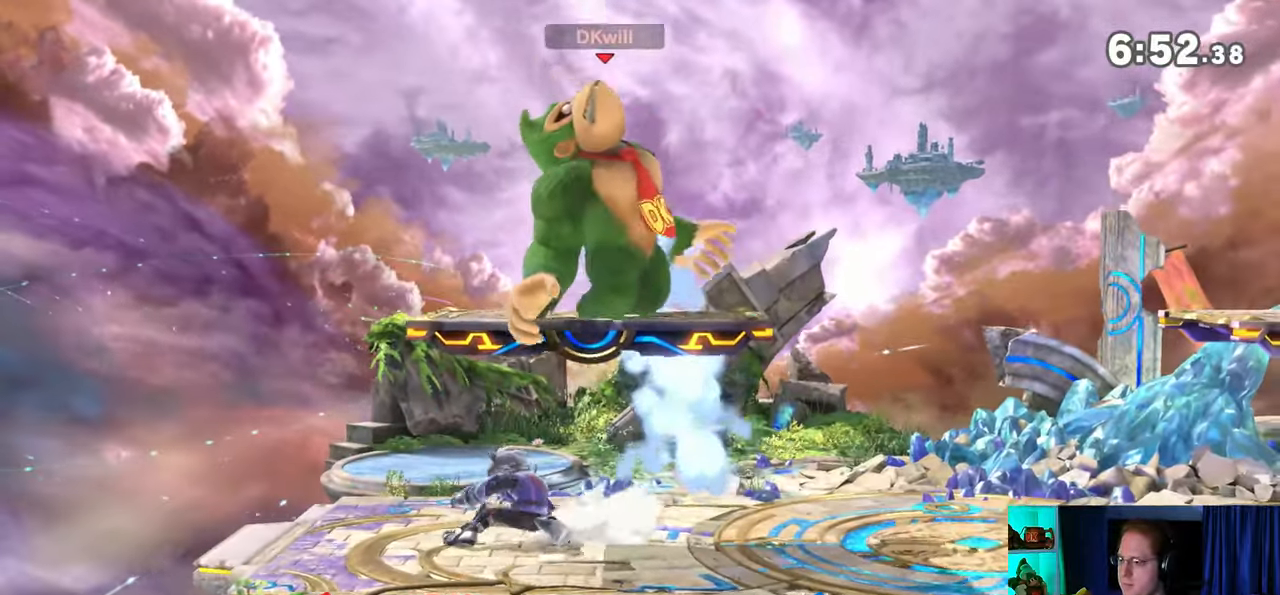
{"buttons": [], "left_stick": "center", "right_stick": "center", "events": [[100, "X", "down"], [267, "X", "up"]]}
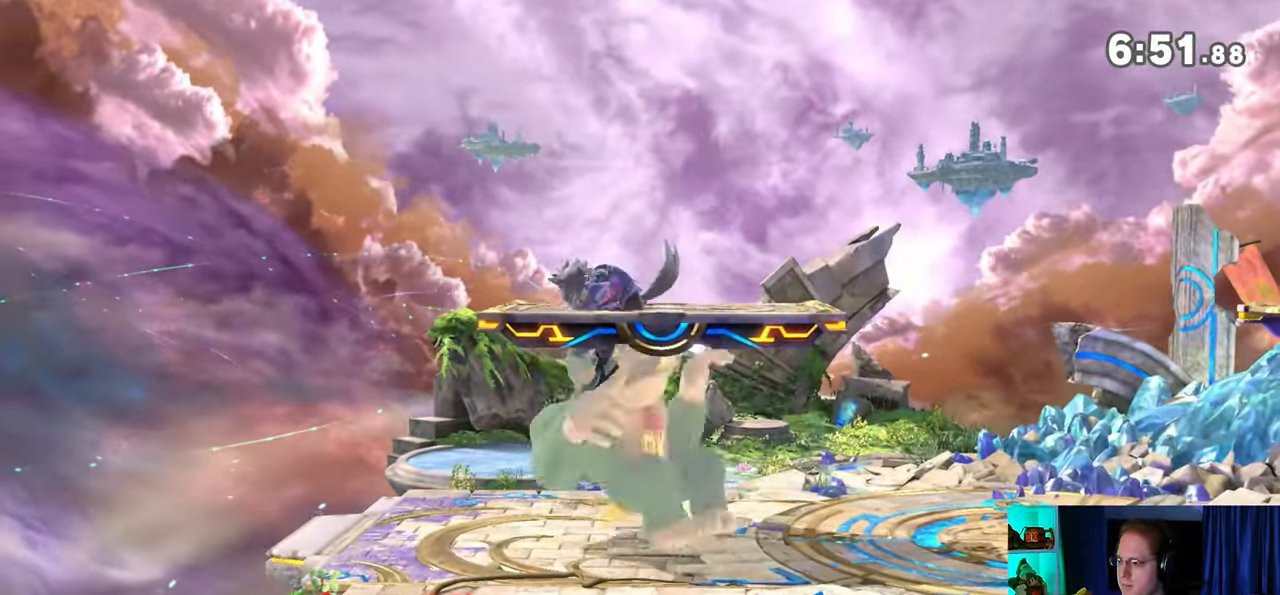
{"buttons": [], "left_stick": "center", "right_stick": "center", "events": [[167, "right_stick", "down"], [233, "right_stick", "center"]]}
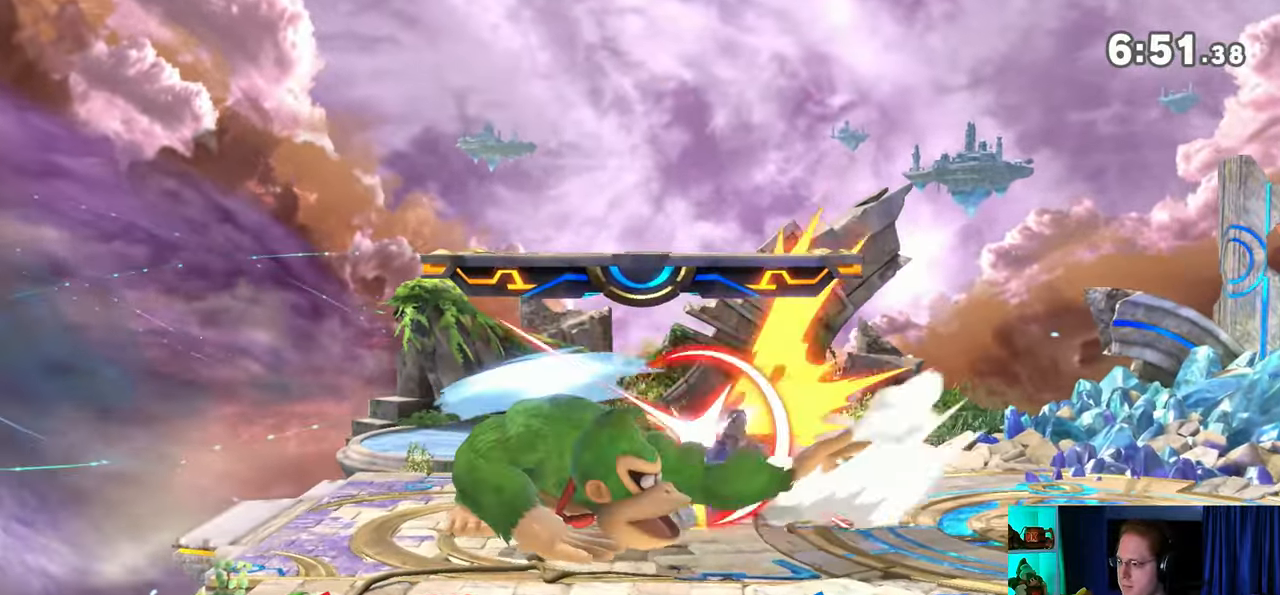
{"buttons": [], "left_stick": "down", "right_stick": "center", "events": [[50, "left_stick", "down"], [200, "A", "down"], [250, "A", "up"], [283, "A", "down"], [383, "A", "up"], [417, "A", "down"], [467, "A", "up"]]}
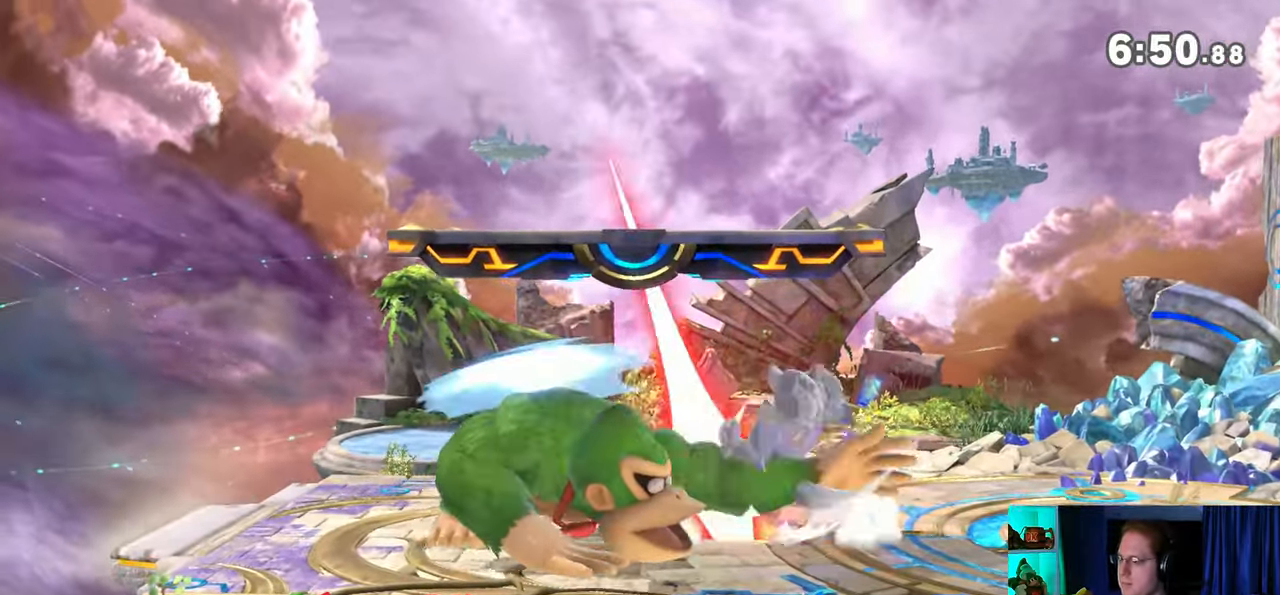
{"buttons": ["A"], "left_stick": "down", "right_stick": "center", "events": [[33, "A", "down"], [133, "A", "up"], [167, "A", "down"], [217, "A", "up"], [283, "A", "down"], [350, "A", "up"], [417, "A", "down"]]}
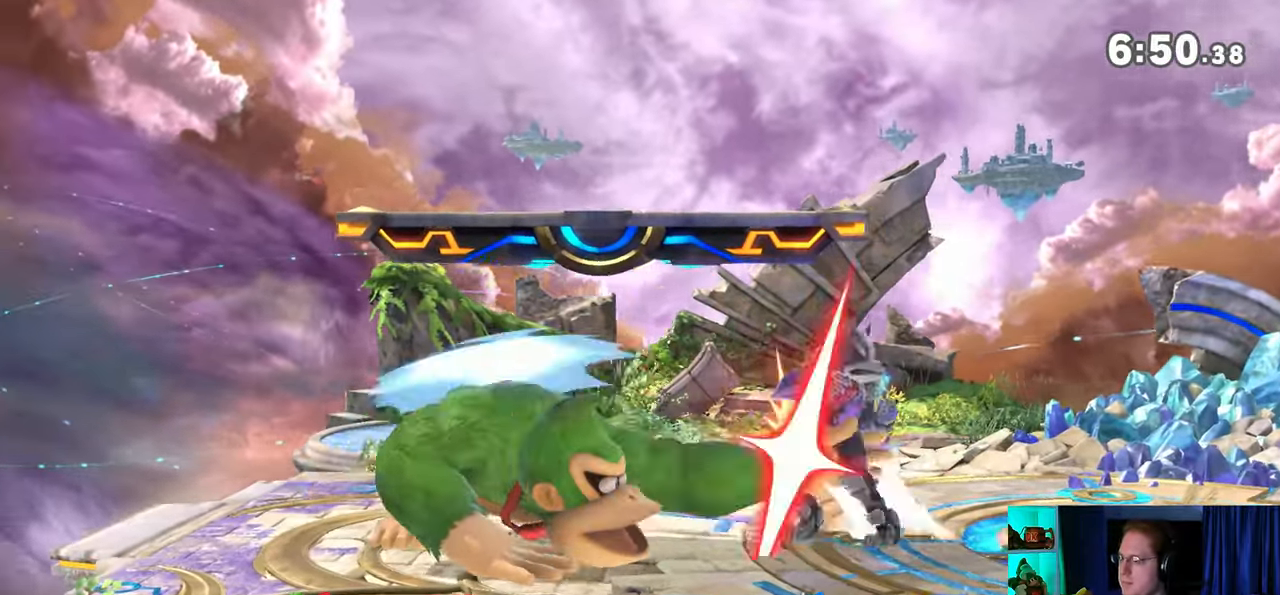
{"buttons": ["Y"], "left_stick": "right", "right_stick": "center", "events": [[67, "A", "up"], [100, "left_stick", "center"], [300, "left_stick", "right"], [500, "Y", "down"]]}
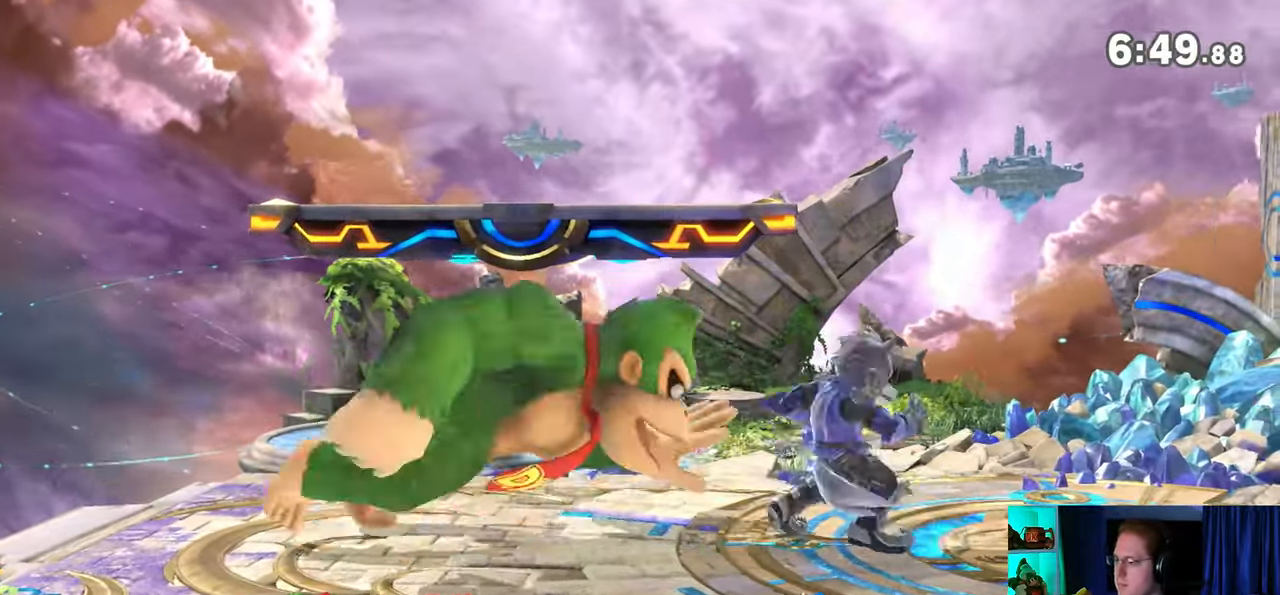
{"buttons": ["Y"], "left_stick": "up-right", "right_stick": "center", "events": [[33, "A", "down"], [33, "Y", "up"], [33, "left_stick", "center"], [100, "A", "up"], [167, "left_stick", "right"], [200, "Y", "down"], [350, "left_stick", "up-right"]]}
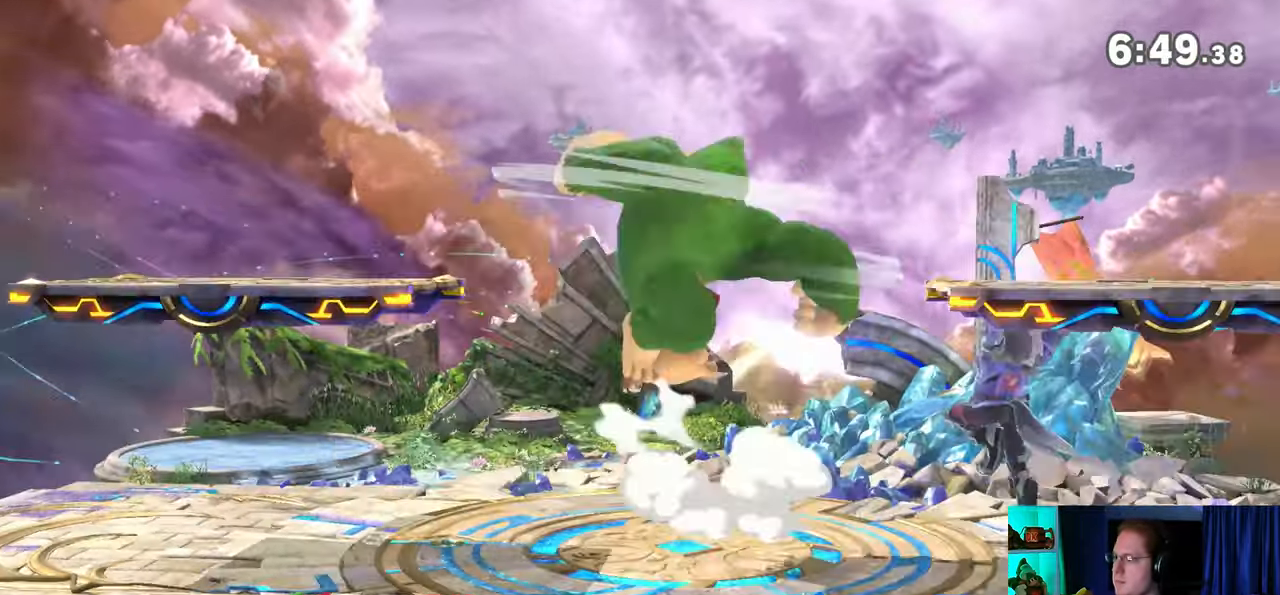
{"buttons": ["A"], "left_stick": "center", "right_stick": "center", "events": [[33, "Y", "up"], [67, "left_stick", "down-right"], [133, "left_stick", "center"], [233, "A", "down"], [283, "A", "up"], [450, "A", "down"]]}
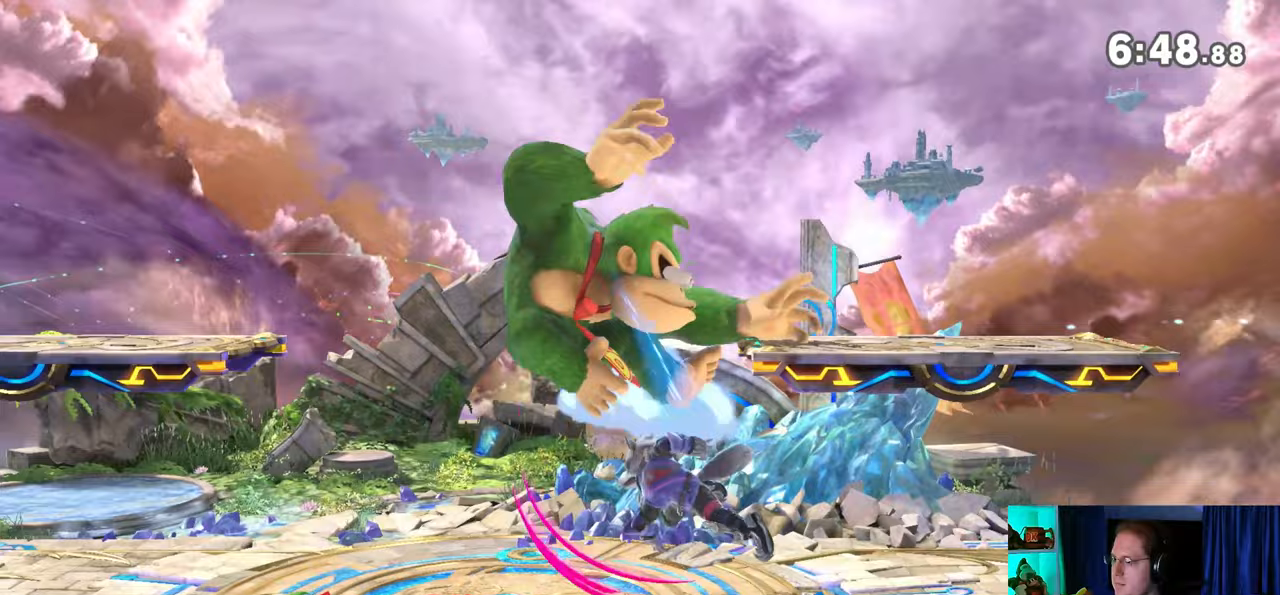
{"buttons": ["X"], "left_stick": "center", "right_stick": "center", "events": [[17, "A", "up"], [283, "X", "down"]]}
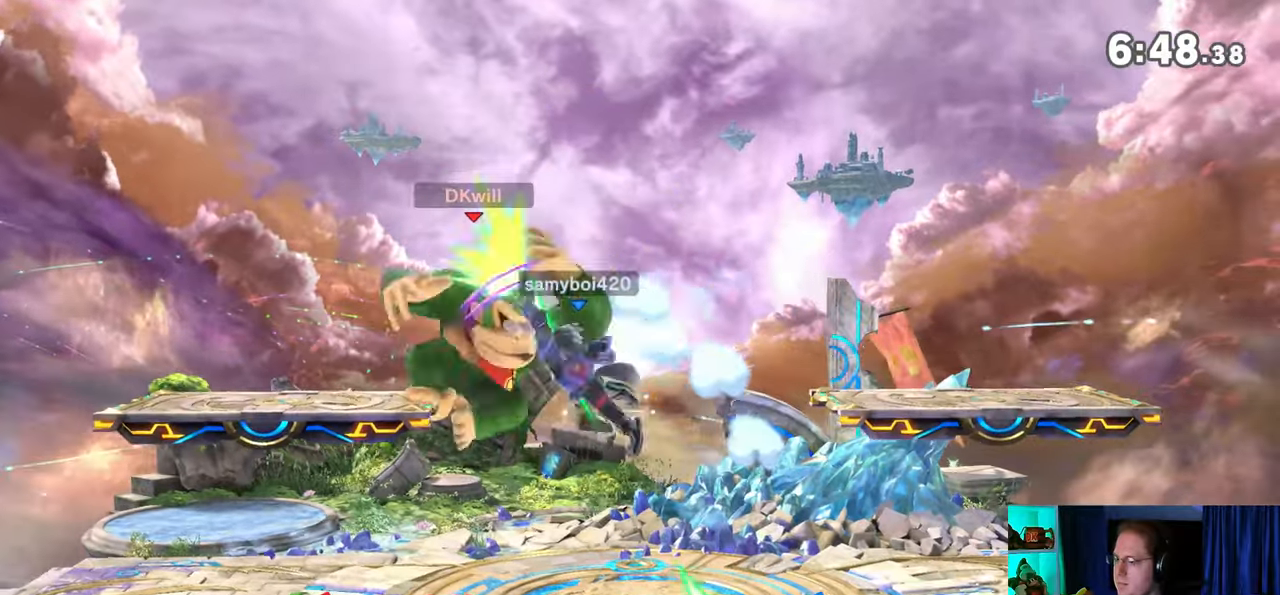
{"buttons": ["R1"], "left_stick": "center", "right_stick": "center", "events": [[67, "X", "up"], [500, "R1", "down"]]}
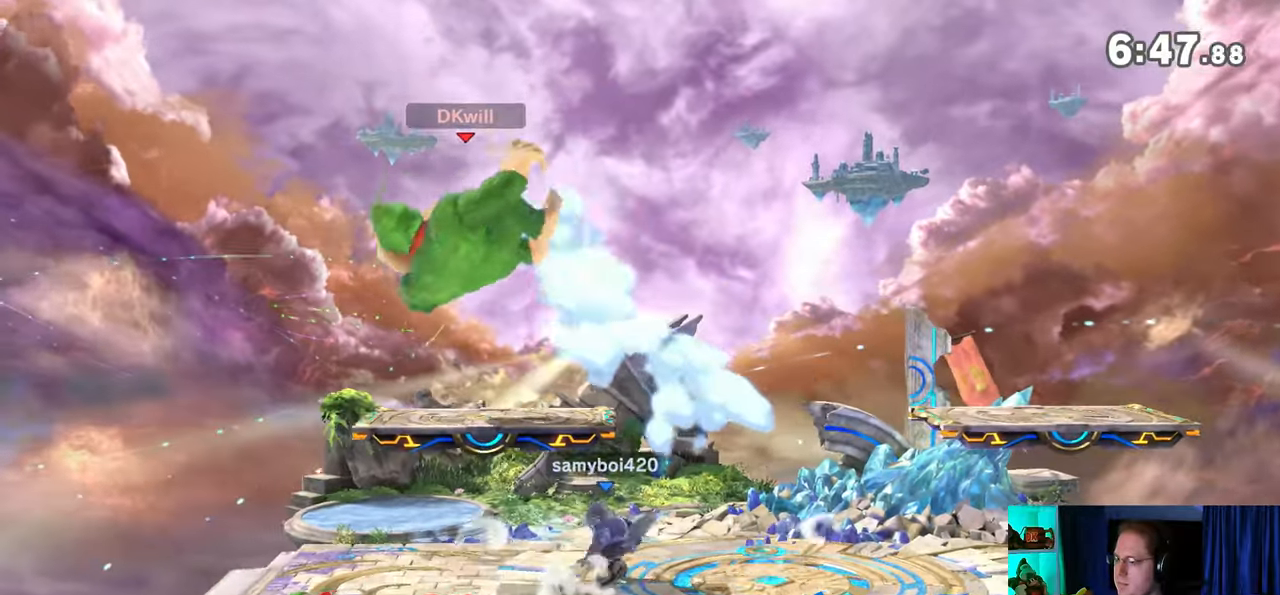
{"buttons": [], "left_stick": "center", "right_stick": "center", "events": [[67, "R1", "up"]]}
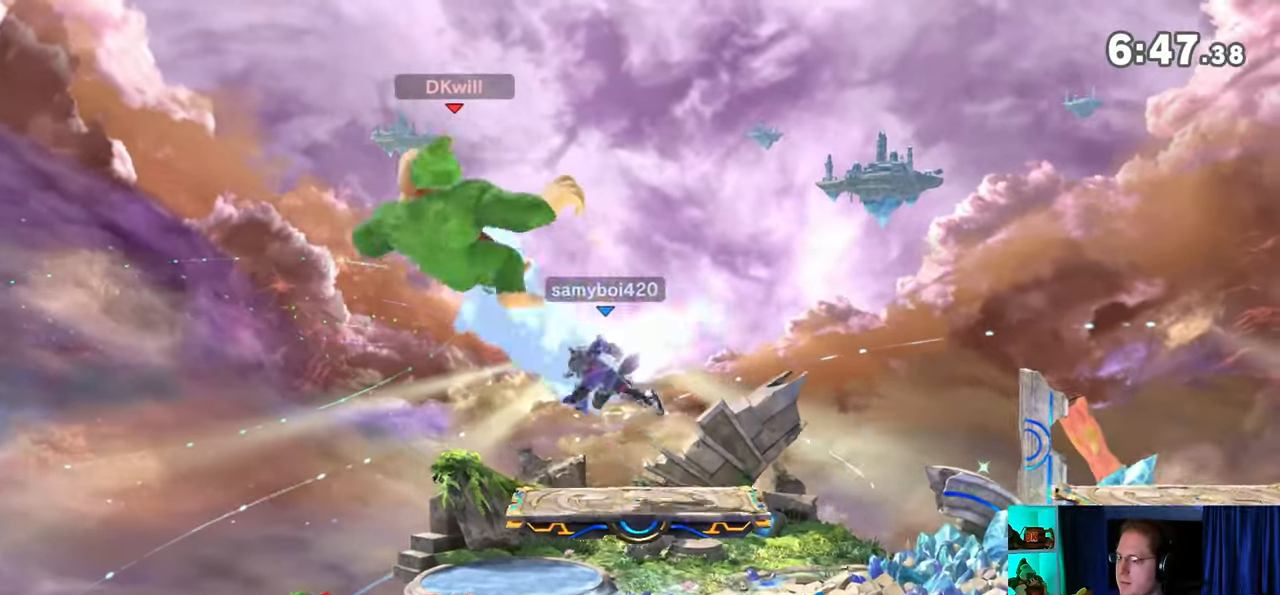
{"buttons": ["Y"], "left_stick": "right", "right_stick": "center", "events": [[283, "Y", "down"], [417, "Y", "up"], [417, "left_stick", "right"], [483, "Y", "down"]]}
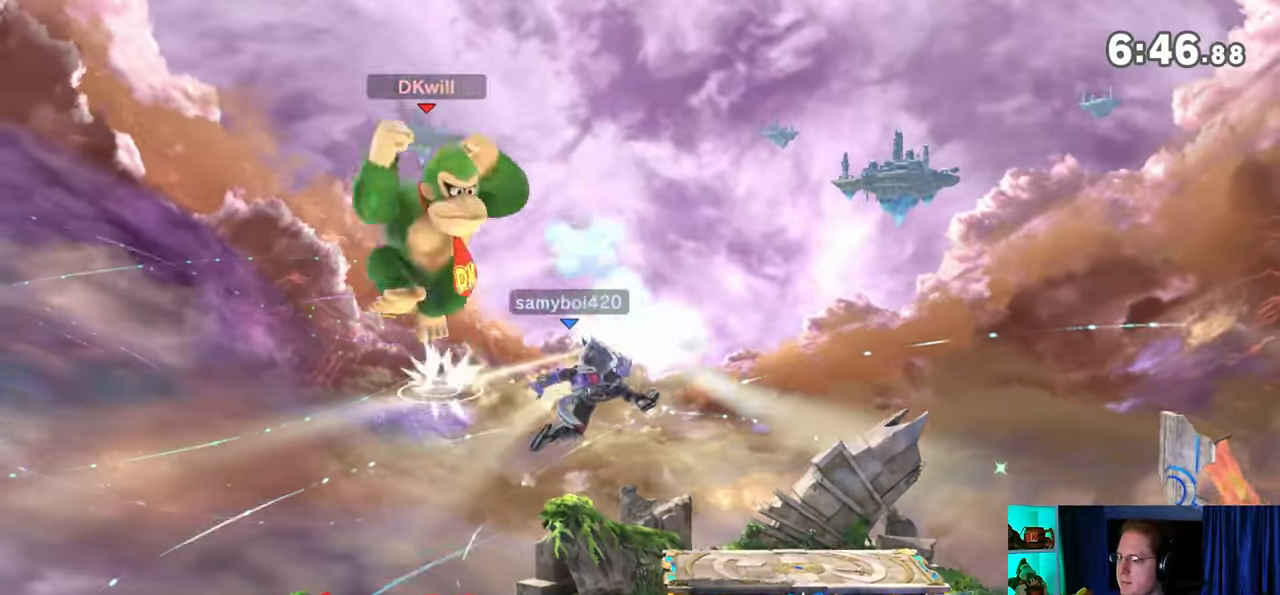
{"buttons": [], "left_stick": "up-right", "right_stick": "center", "events": [[67, "Y", "up"], [250, "left_stick", "up-right"]]}
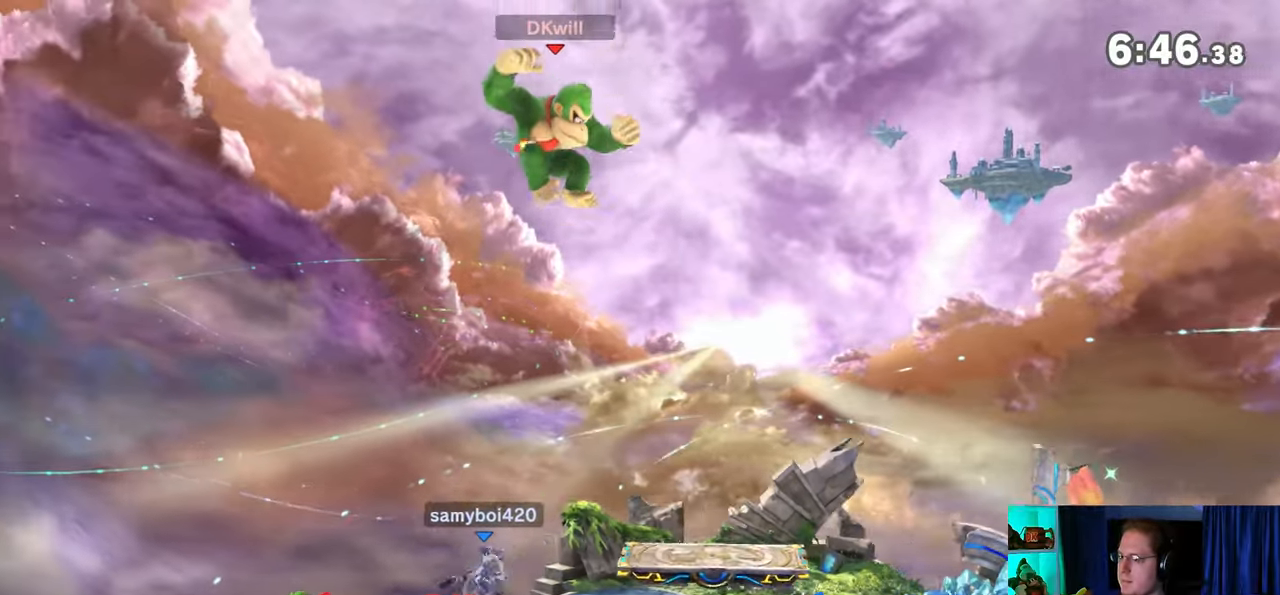
{"buttons": [], "left_stick": "down-right", "right_stick": "center", "events": [[283, "left_stick", "down-right"]]}
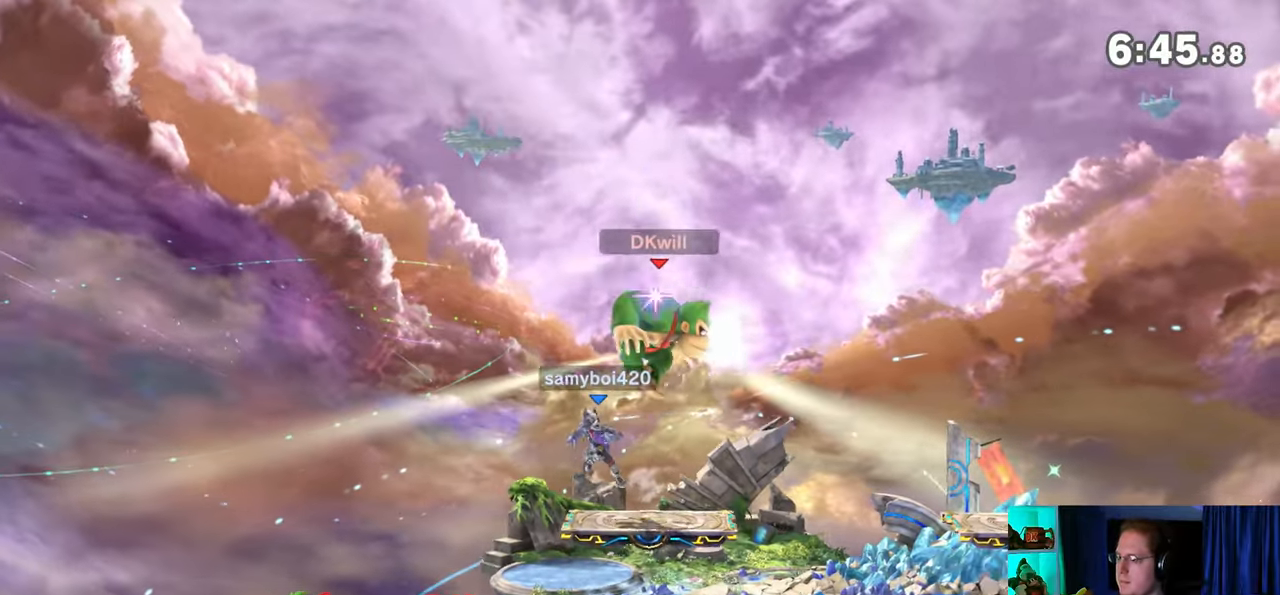
{"buttons": [], "left_stick": "center", "right_stick": "center", "events": [[33, "right_stick", "left"], [133, "right_stick", "center"], [350, "left_stick", "center"]]}
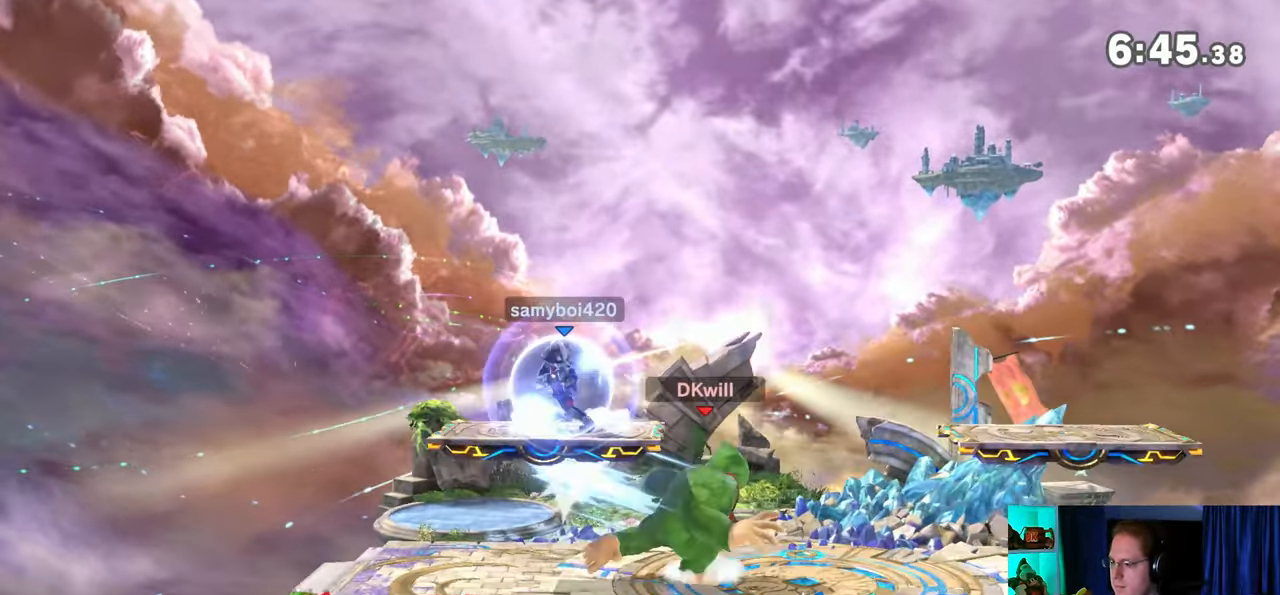
{"buttons": ["Y"], "left_stick": "center", "right_stick": "center", "events": [[67, "Y", "down"], [133, "Y", "up"], [233, "A", "down"], [233, "Y", "down"], [250, "Y", "up"], [283, "A", "up"], [350, "Y", "down"]]}